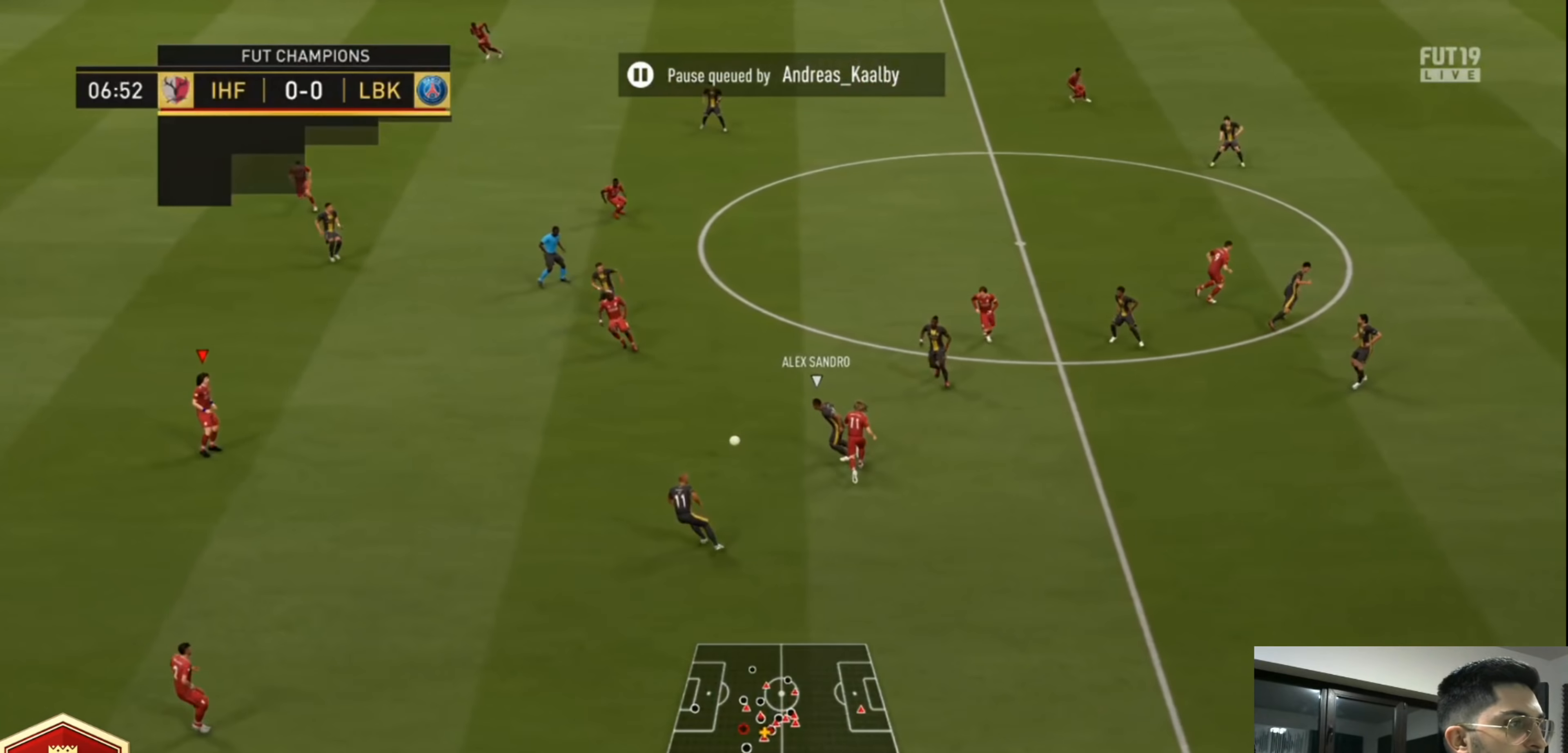
Gameplay with a controller (PlayStation layout); each line is a JSON object with the inputs held at the frame after it. "events" lists button and stick changes between this image and that frame as [ms after this image, input, new state], when the widget could be followed in between. Not read: R3.
{"buttons": [], "left_stick": "up", "right_stick": "center", "events": [[80, "L3", "up"], [160, "left_stick", "right"], [280, "left_stick", "up-right"], [320, "R2", "up"], [440, "left_stick", "up"]]}
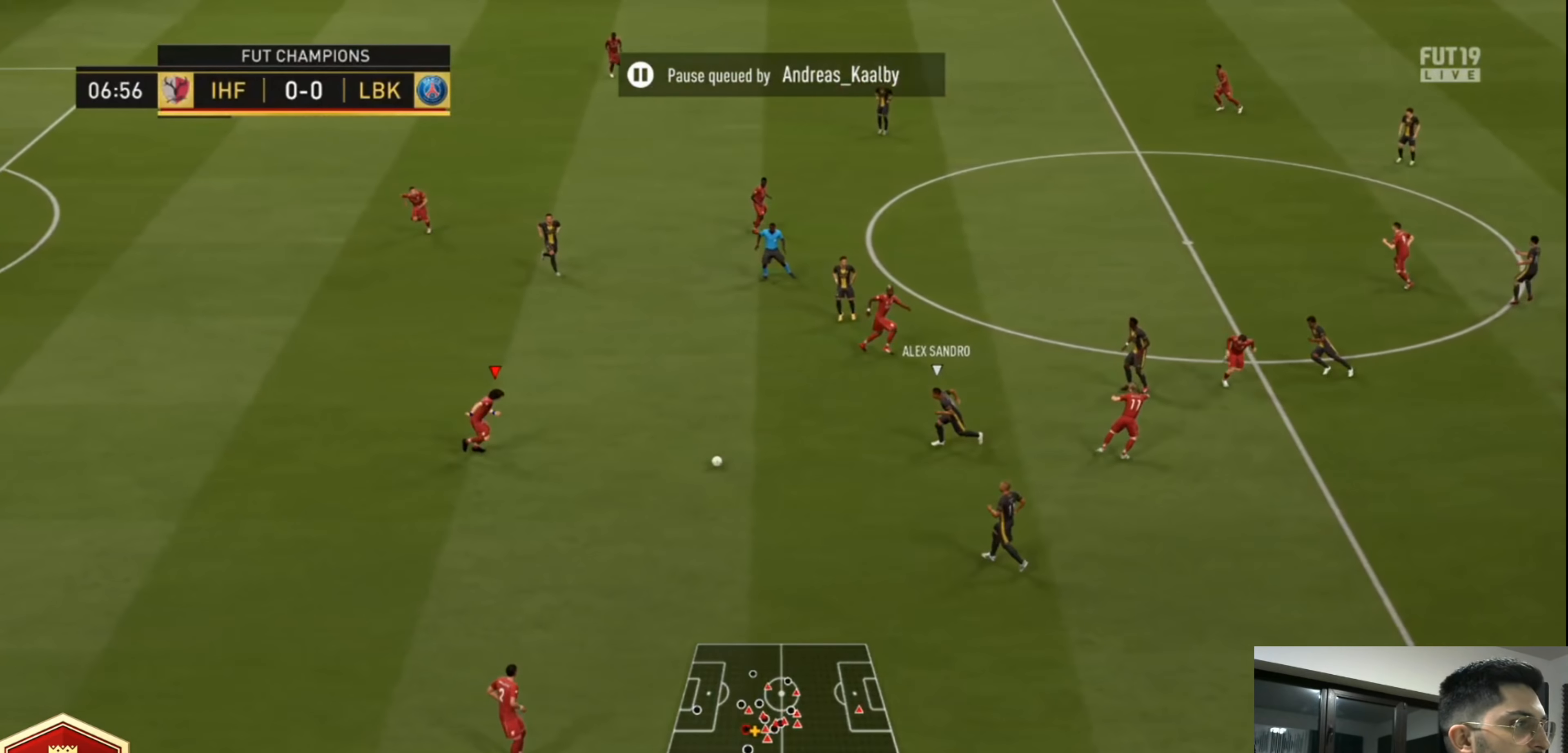
{"buttons": ["L3"], "left_stick": "up", "right_stick": "center", "events": [[240, "CROSS", "down"], [240, "L3", "down"], [360, "CROSS", "up"]]}
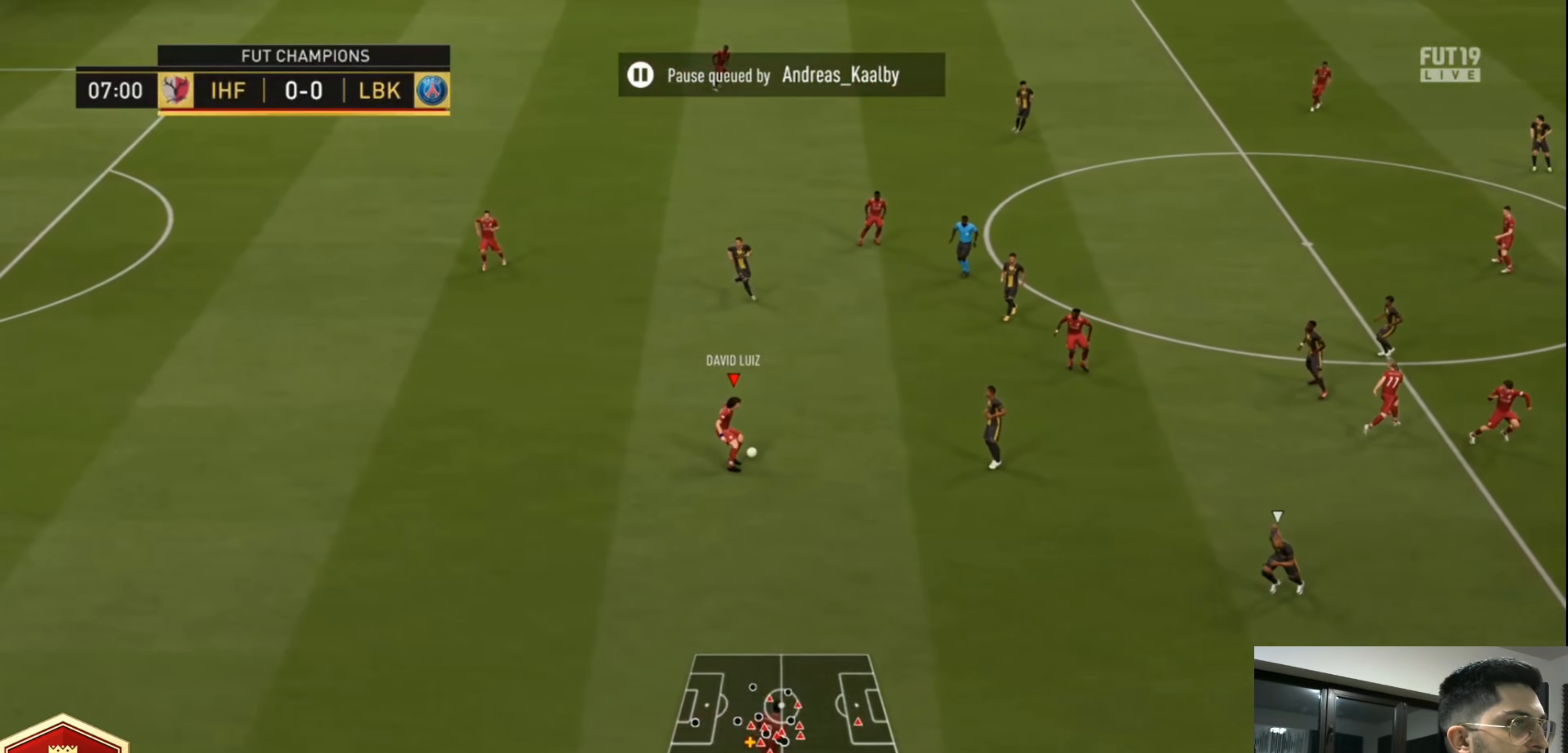
{"buttons": [], "left_stick": "up", "right_stick": "center", "events": [[320, "L3", "up"]]}
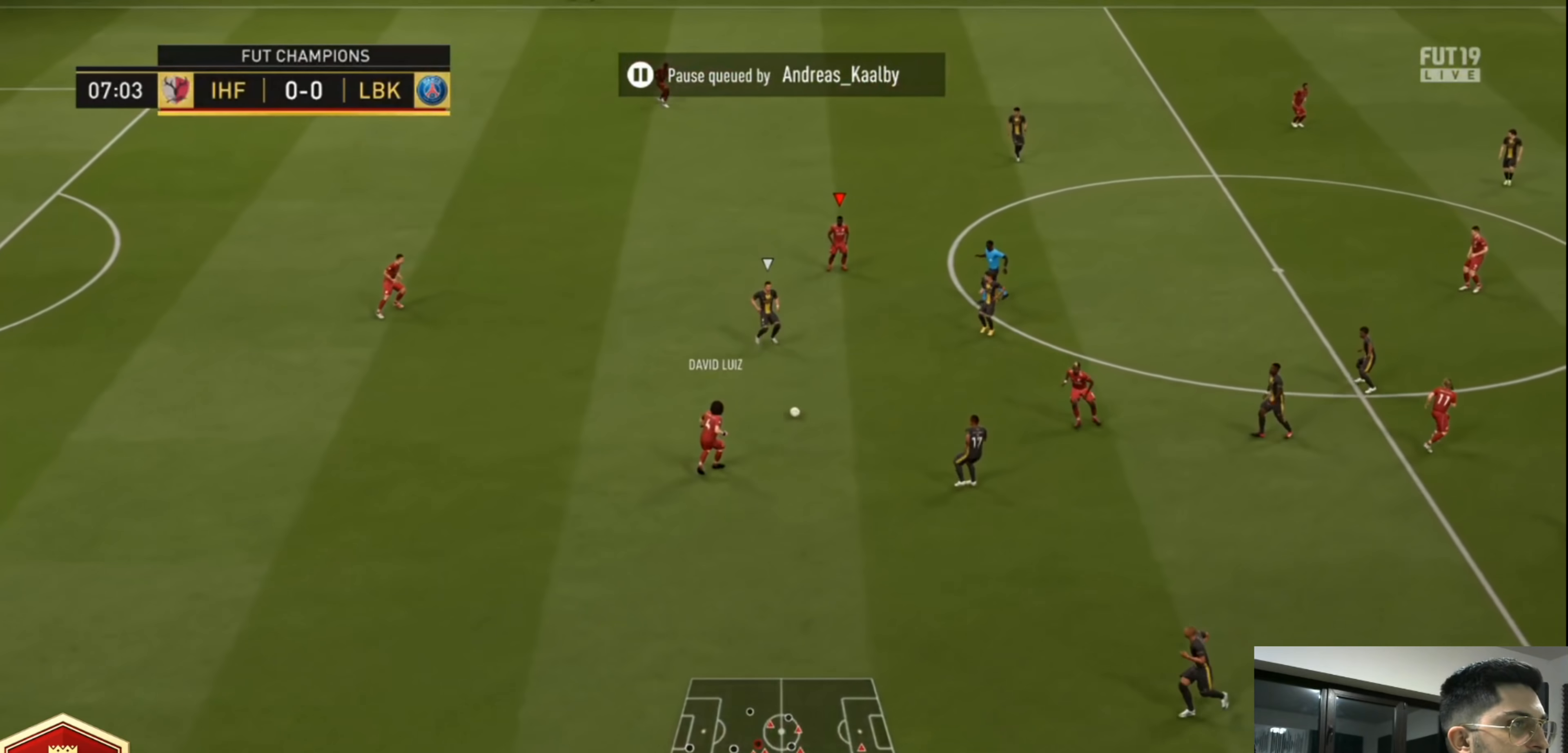
{"buttons": ["CROSS"], "left_stick": "up", "right_stick": "center", "events": [[440, "CROSS", "down"]]}
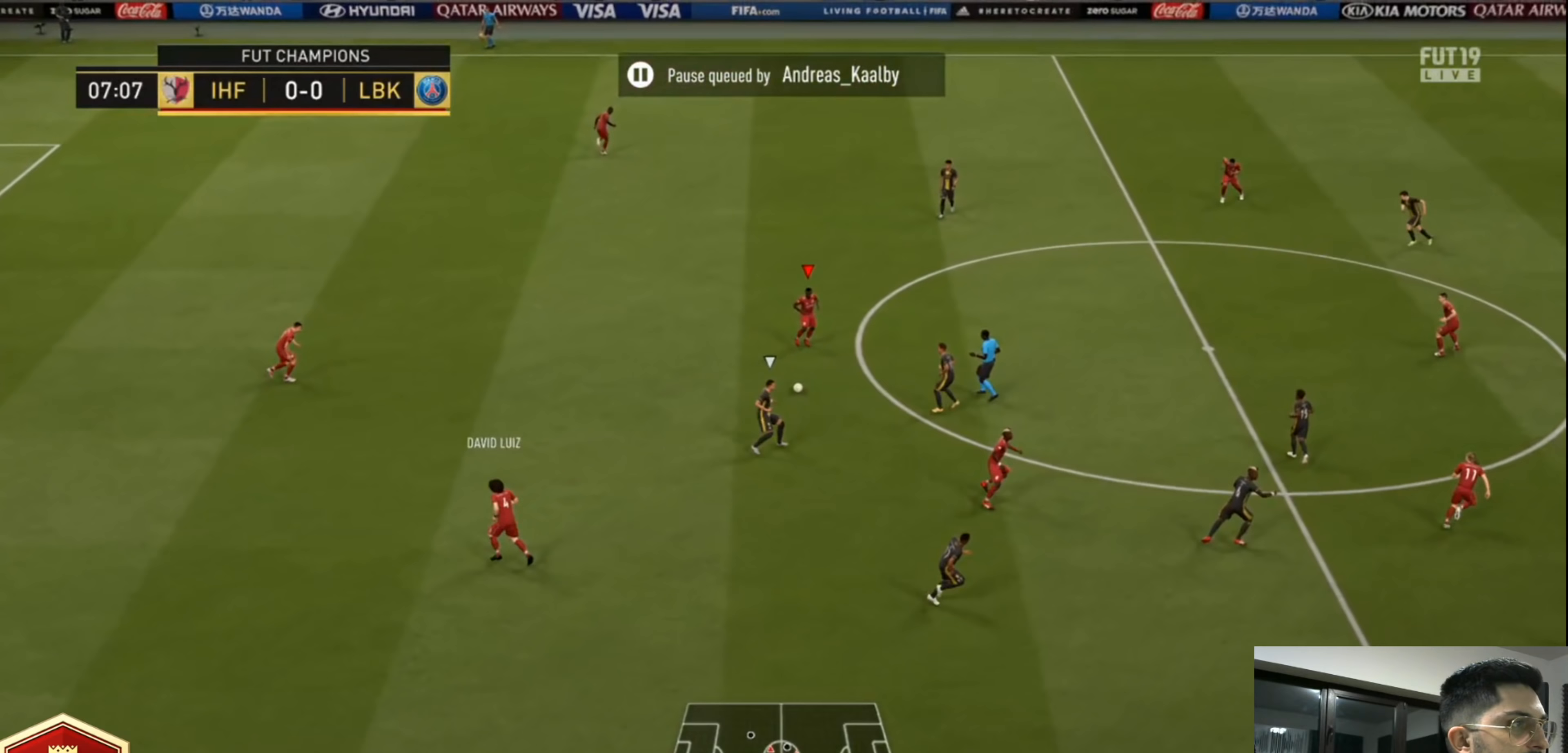
{"buttons": [], "left_stick": "up-right", "right_stick": "center", "events": [[40, "CROSS", "up"], [80, "left_stick", "up-right"]]}
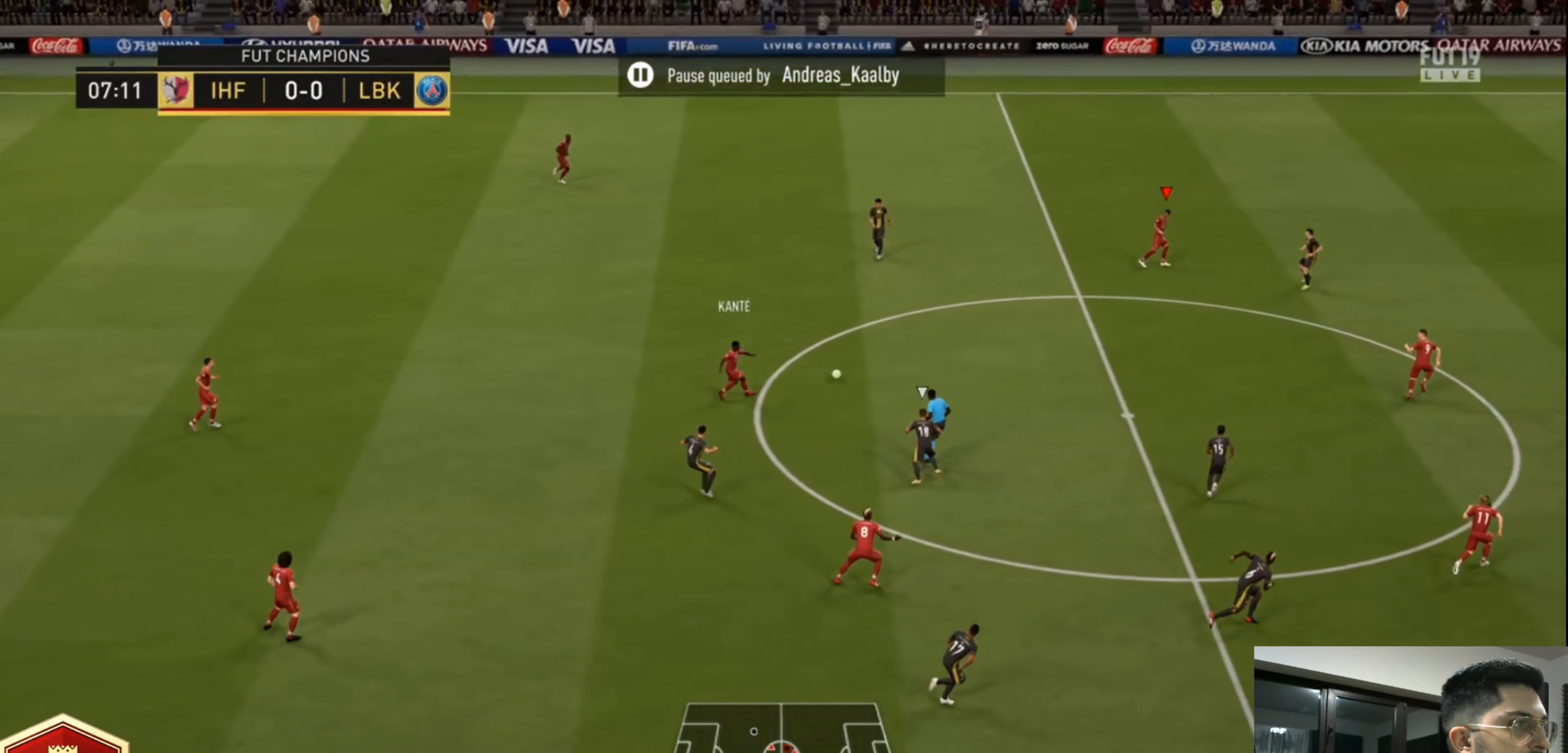
{"buttons": ["L3"], "left_stick": "down-right", "right_stick": "center", "events": [[160, "left_stick", "down"], [240, "CROSS", "down"], [240, "L1", "down"], [320, "L3", "down"], [360, "CROSS", "up"], [440, "L1", "up"], [440, "left_stick", "down-right"]]}
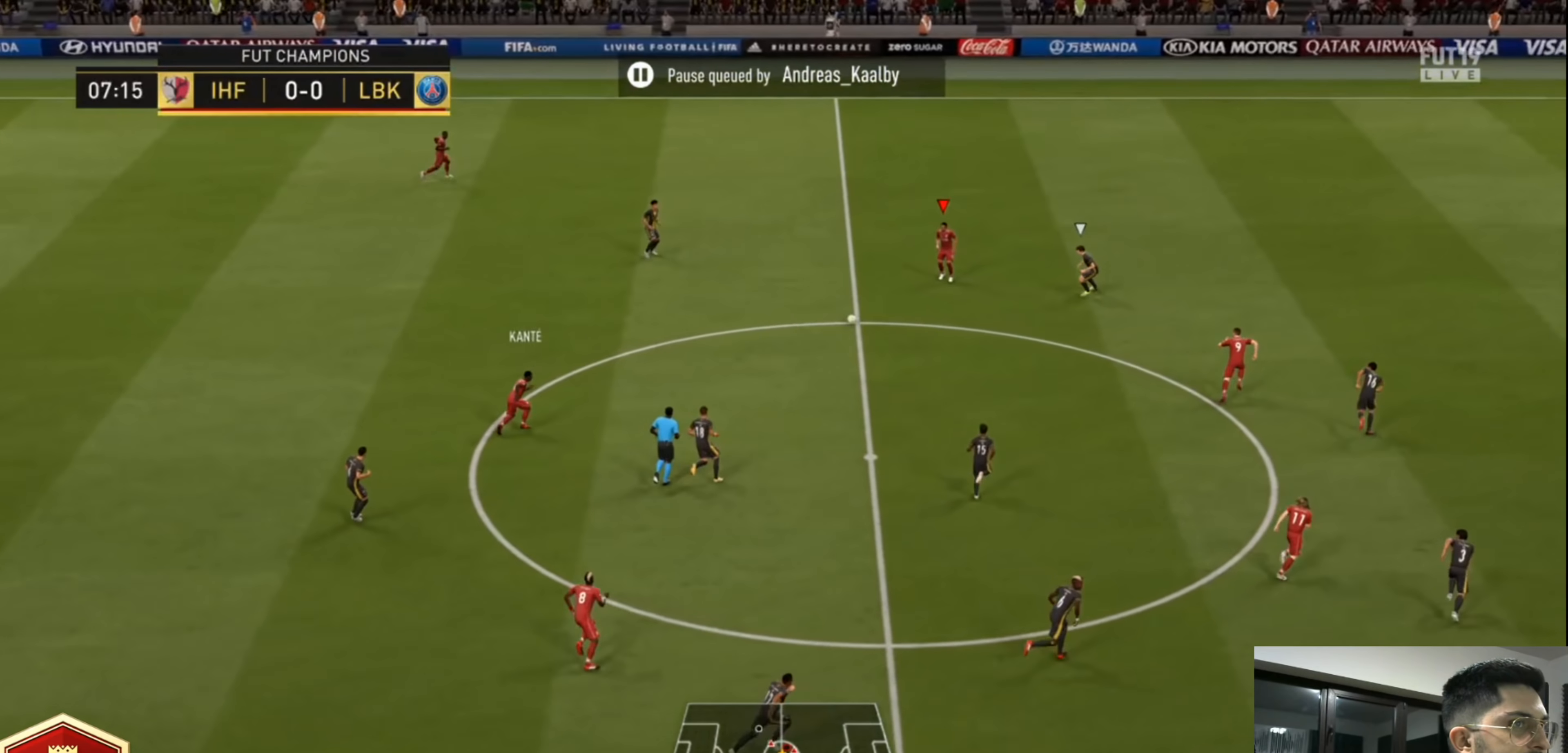
{"buttons": [], "left_stick": "center", "right_stick": "center", "events": [[160, "L3", "up"], [320, "left_stick", "center"]]}
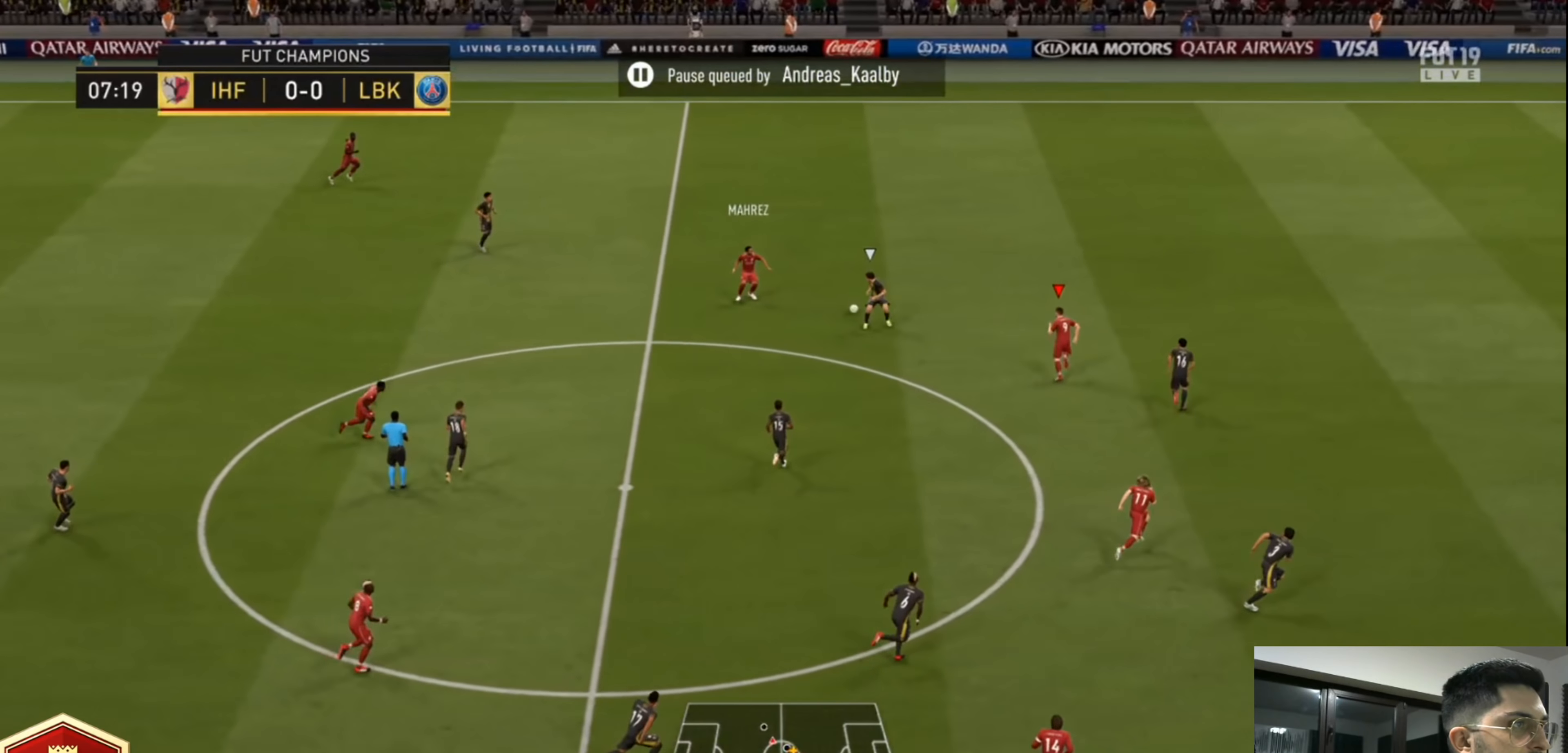
{"buttons": [], "left_stick": "center", "right_stick": "center", "events": [[200, "left_stick", "up"], [520, "left_stick", "center"]]}
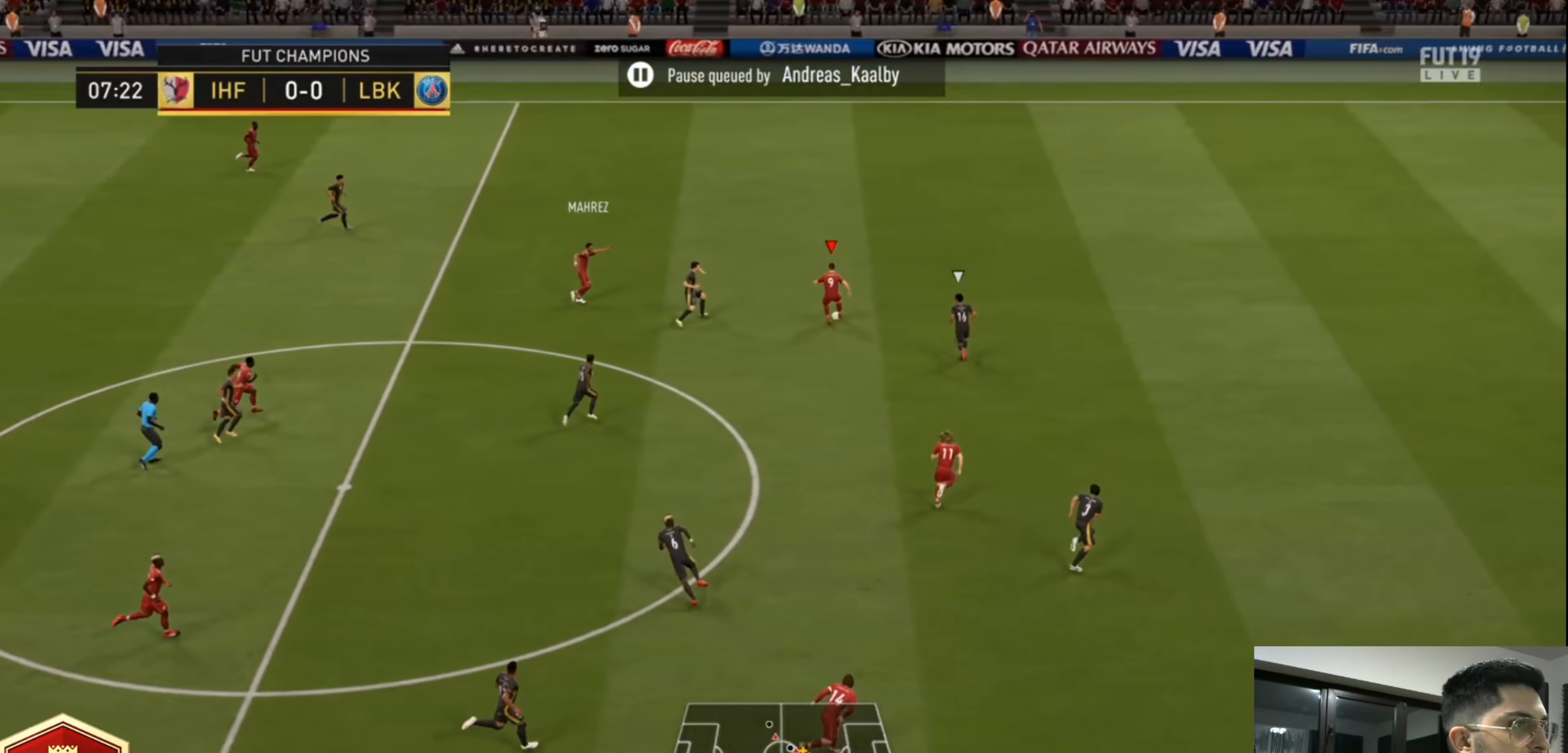
{"buttons": ["L3"], "left_stick": "down", "right_stick": "center", "events": [[40, "R1", "down"], [40, "left_stick", "down"], [80, "L3", "down"], [160, "R1", "up"]]}
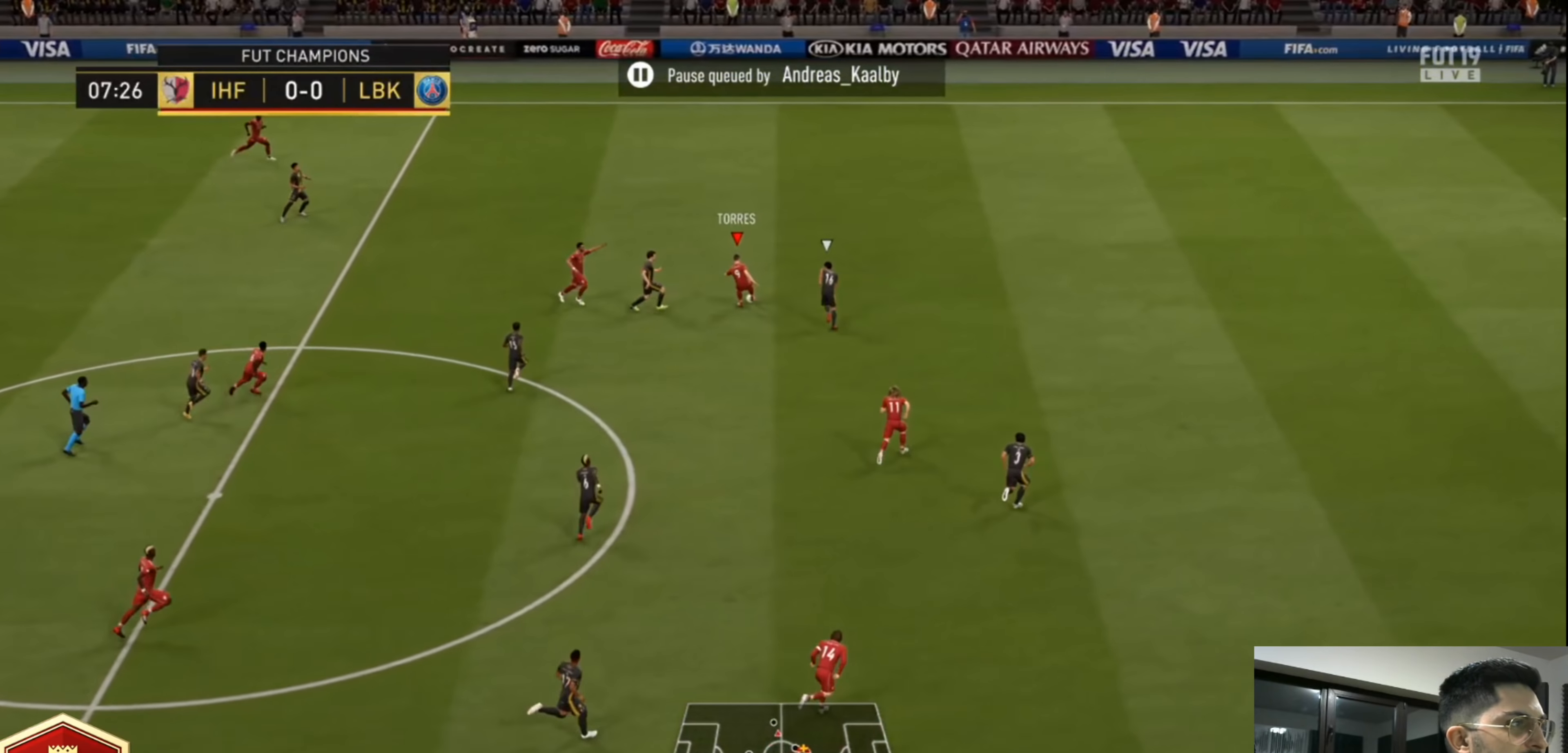
{"buttons": ["L3"], "left_stick": "down-right", "right_stick": "center", "events": [[360, "left_stick", "down-right"]]}
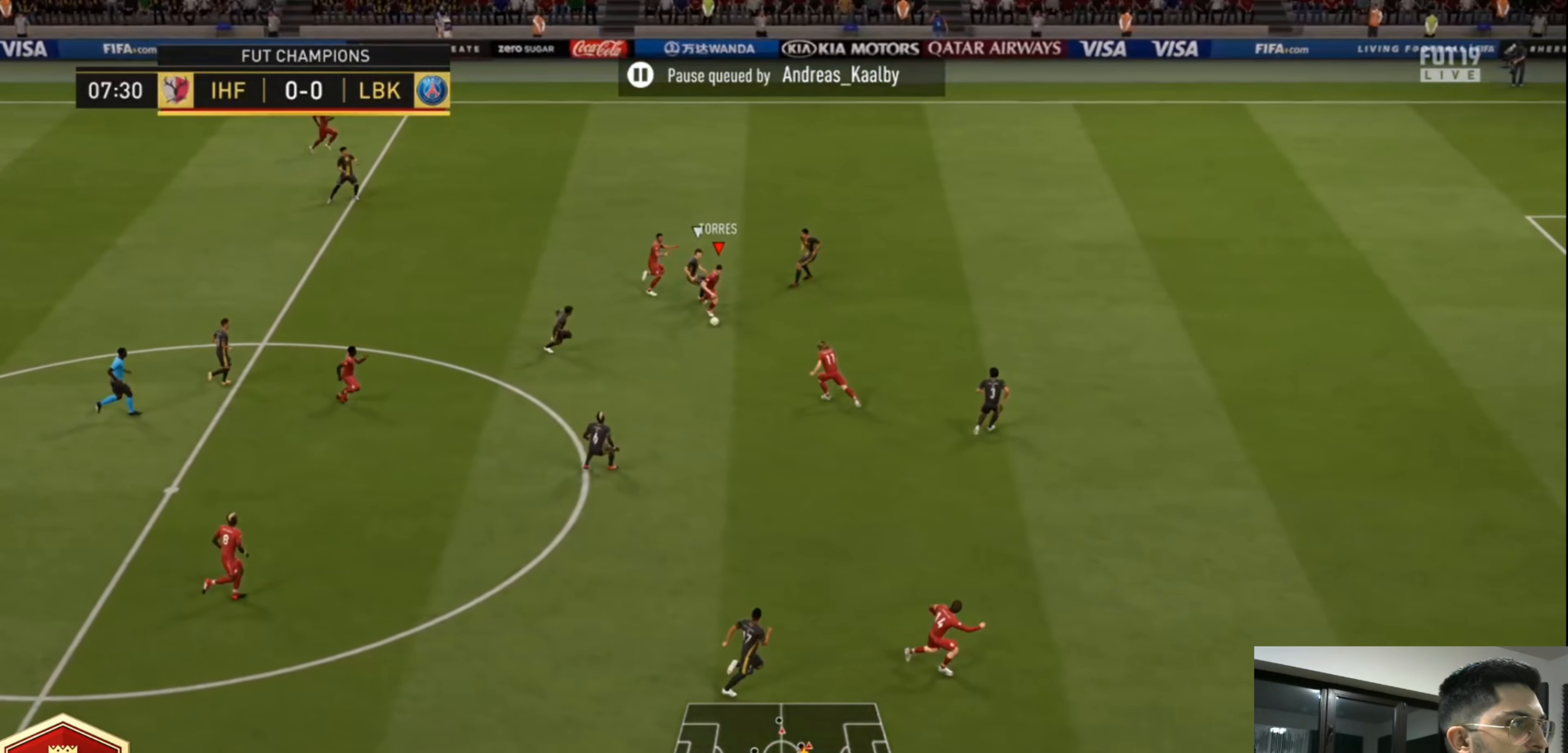
{"buttons": ["R2", "L3"], "left_stick": "down-right", "right_stick": "center", "events": [[40, "TRIANGLE", "down"], [200, "TRIANGLE", "up"], [280, "R2", "down"]]}
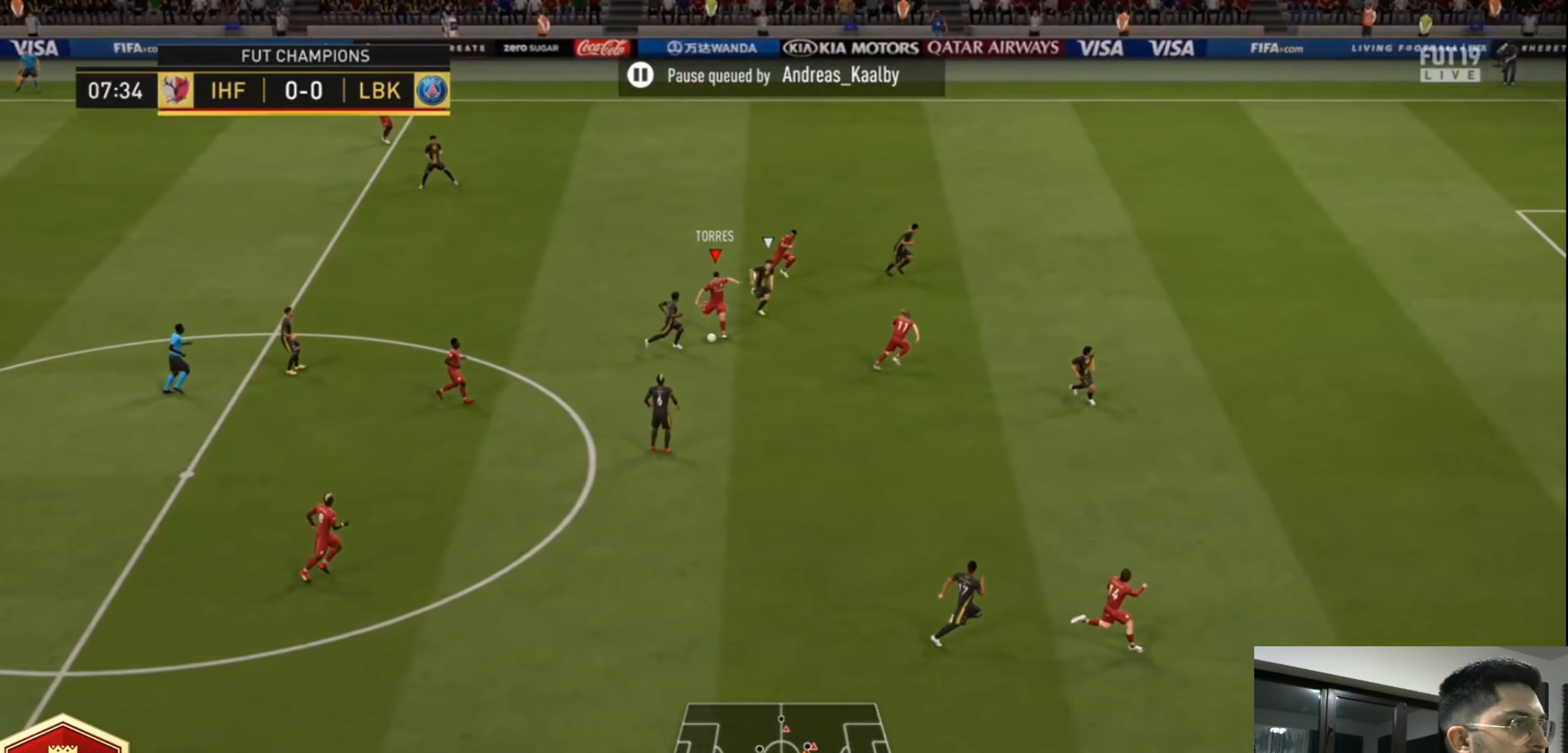
{"buttons": ["R2"], "left_stick": "right", "right_stick": "center", "events": [[400, "L3", "up"], [480, "left_stick", "right"]]}
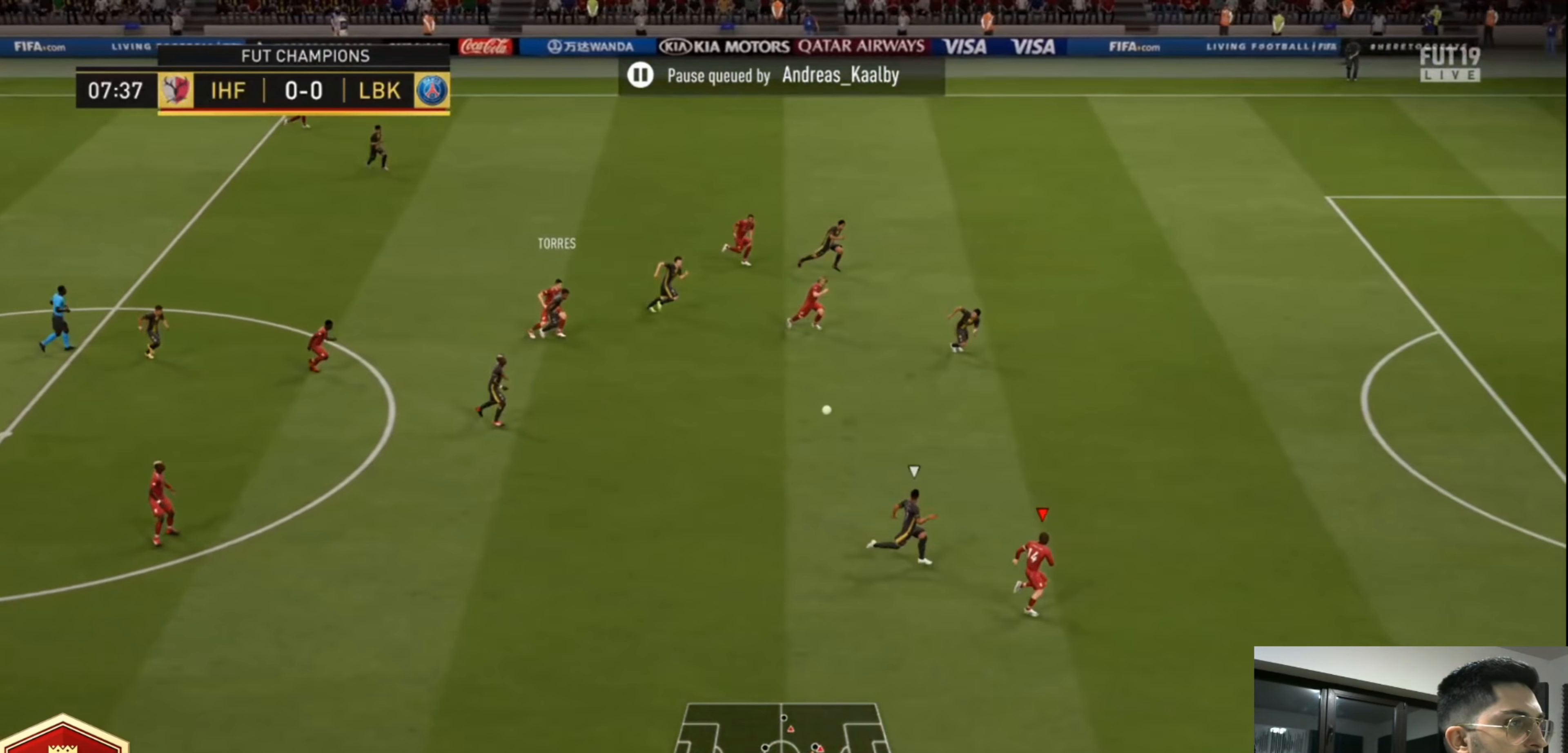
{"buttons": ["R2"], "left_stick": "right", "right_stick": "center", "events": []}